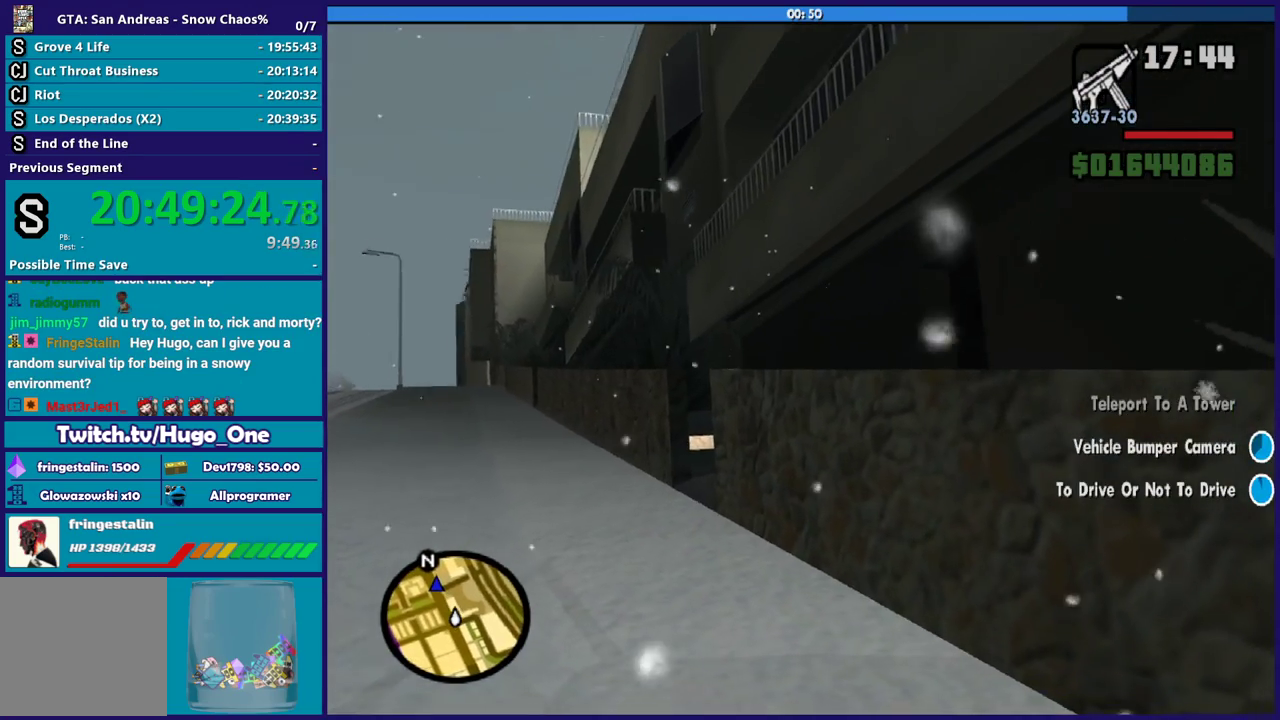
Gameplay with a controller (Xbox layout); each line is a JSON object with the inputs held at the frame after it. "events" lists button and stick changes between this image and that frame as [ms after this image, input, new state], when the widget could be followed in between.
{"buttons": ["R2"], "left_stick": "left", "right_stick": "left", "events": [[34, "right_stick", "up-left"], [200, "right_stick", "center"], [267, "right_stick", "down-left"], [367, "right_stick", "left"]]}
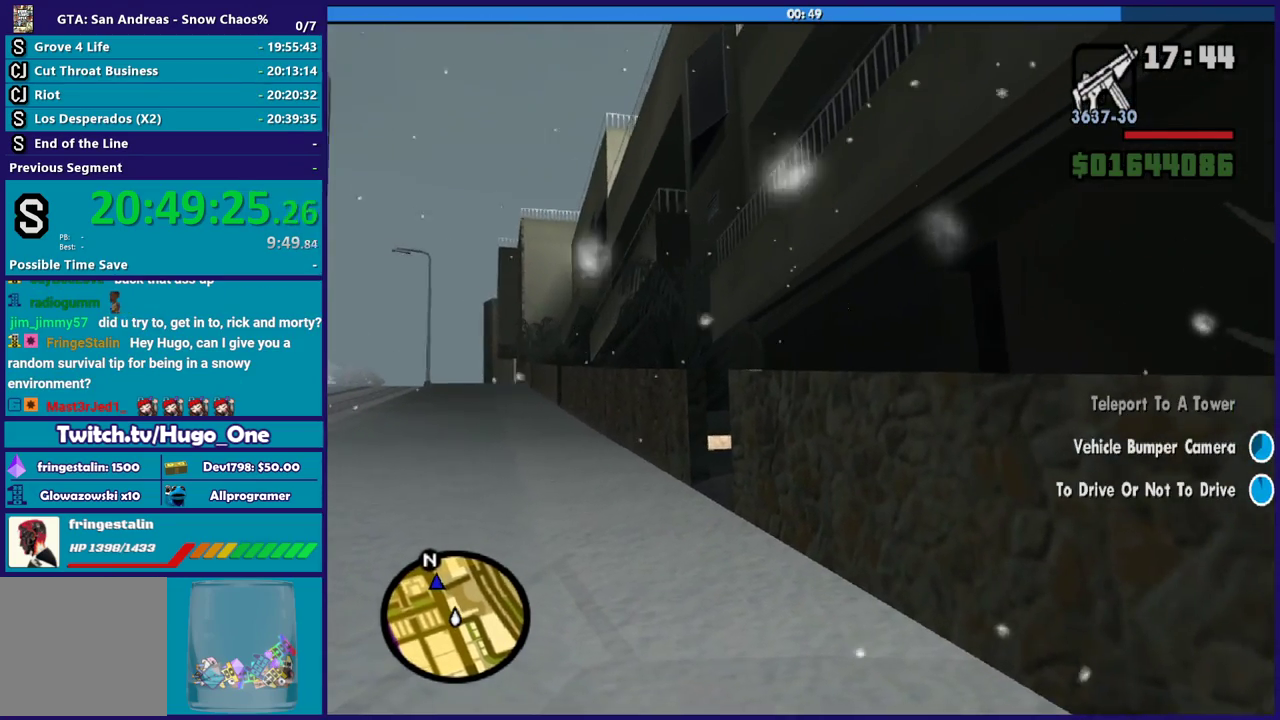
{"buttons": ["L2"], "left_stick": "down-left", "right_stick": "right", "events": [[167, "left_stick", "down-left"], [233, "left_stick", "right"], [233, "right_stick", "center"], [300, "L2", "down"], [300, "right_stick", "right"], [333, "R2", "up"], [500, "left_stick", "down-left"]]}
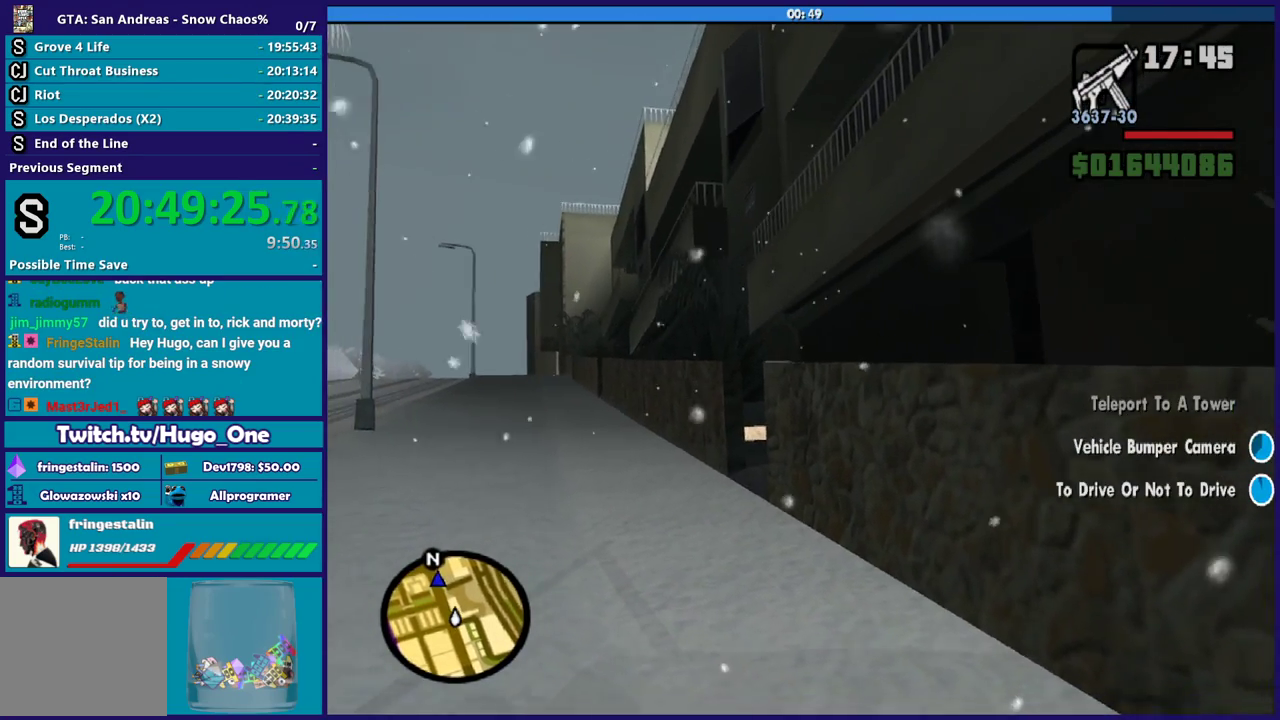
{"buttons": ["L2"], "left_stick": "left", "right_stick": "right", "events": [[134, "left_stick", "down"], [401, "left_stick", "down-left"], [501, "left_stick", "left"]]}
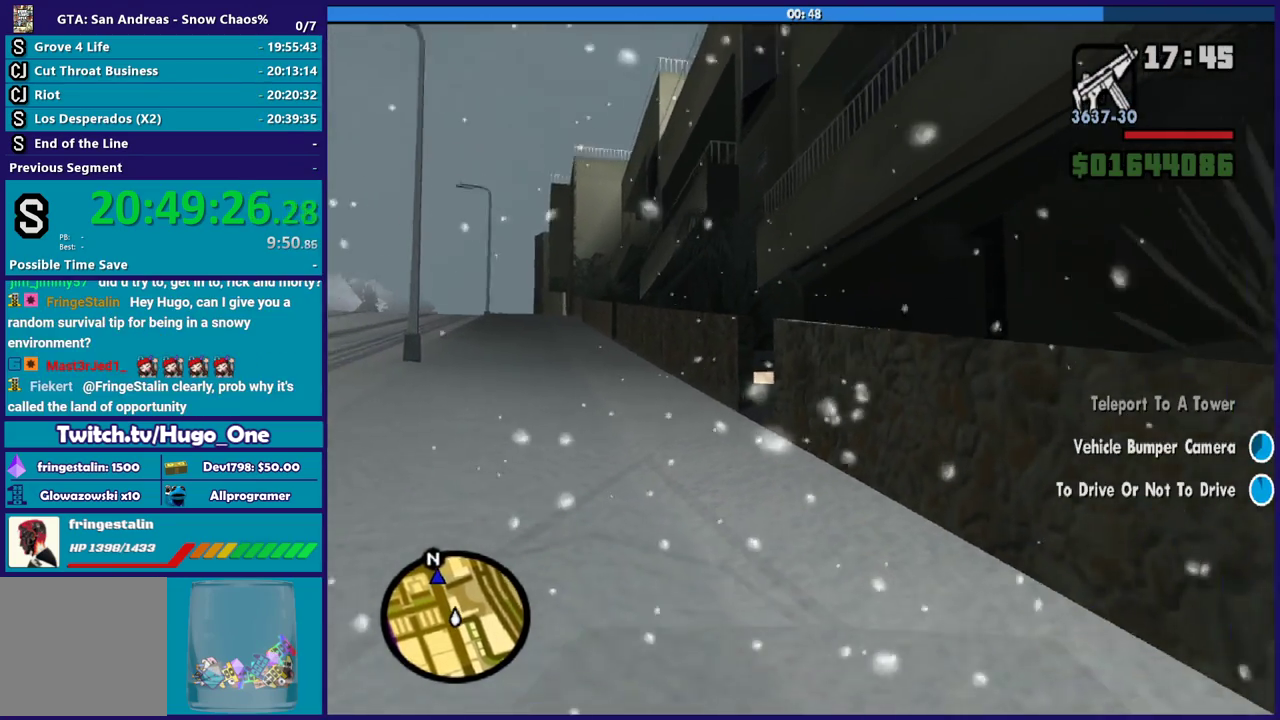
{"buttons": ["L2"], "left_stick": "left", "right_stick": "right", "events": [[233, "left_stick", "up-left"], [233, "right_stick", "center"], [367, "right_stick", "right"], [467, "left_stick", "left"]]}
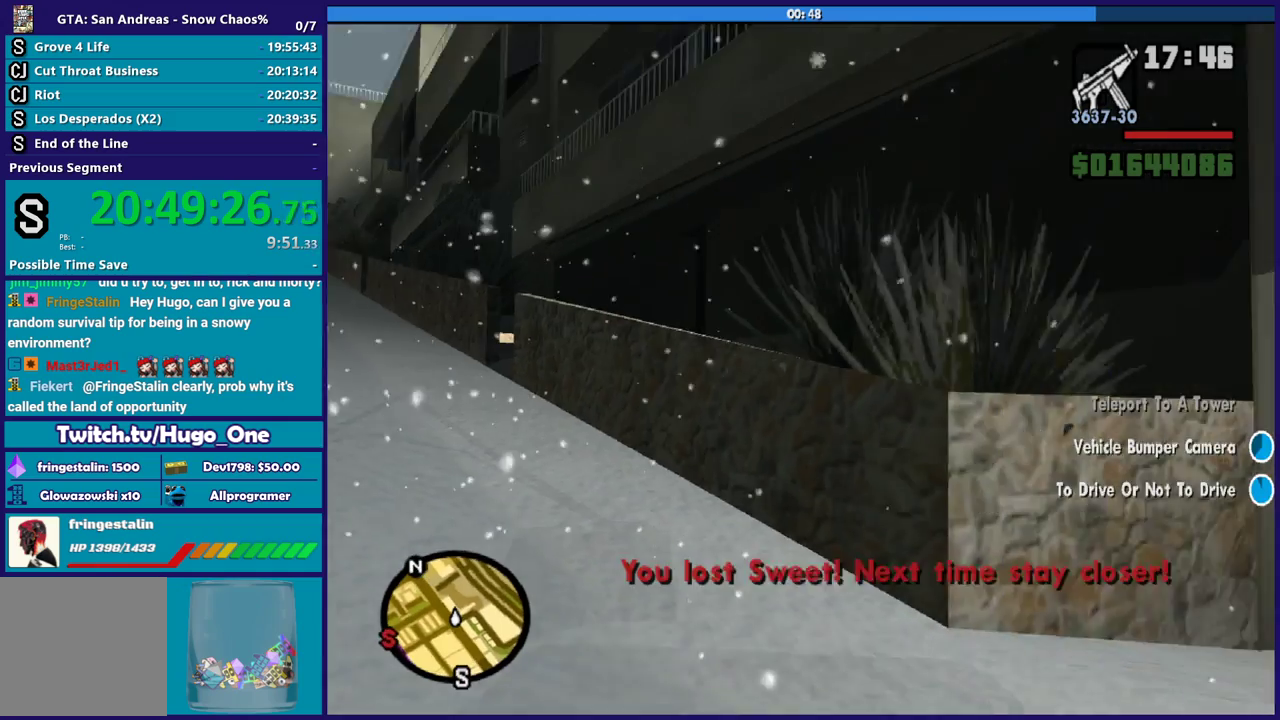
{"buttons": ["L2"], "left_stick": "up-left", "right_stick": "right", "events": [[234, "left_stick", "up-left"]]}
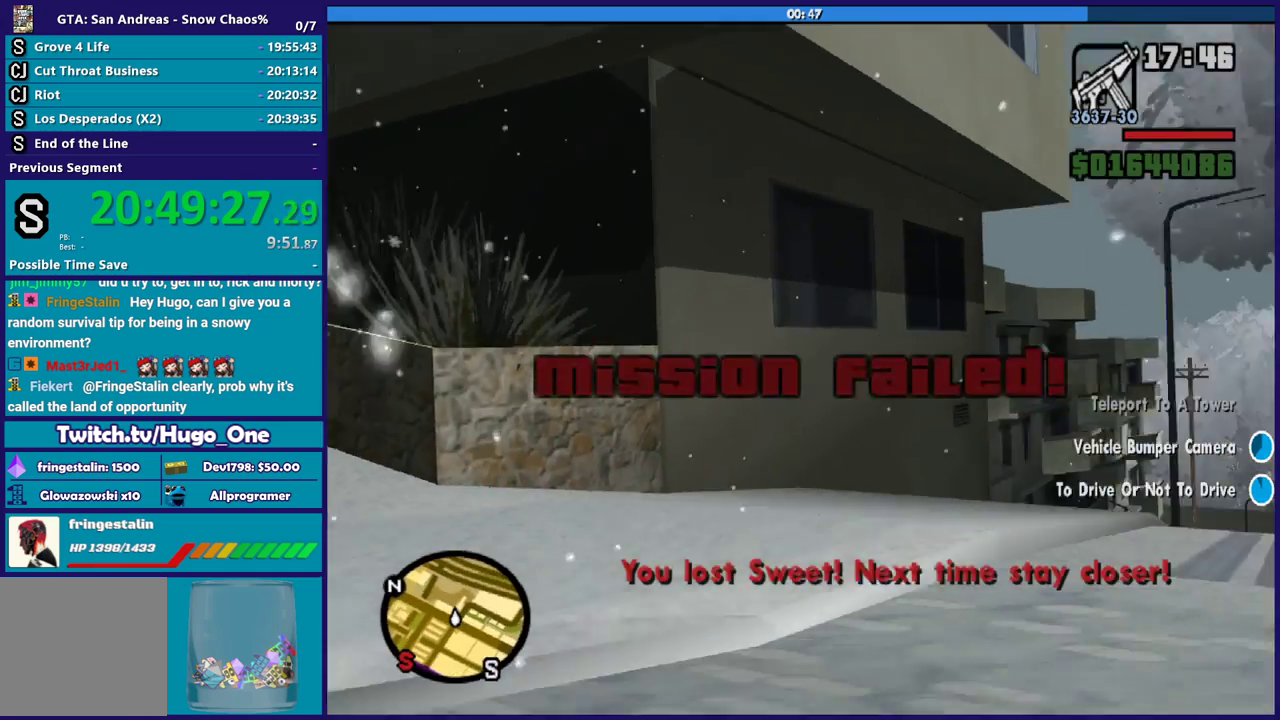
{"buttons": ["R2"], "left_stick": "right", "right_stick": "up-right", "events": [[367, "L2", "up"], [400, "R2", "down"], [400, "right_stick", "up-right"], [433, "left_stick", "right"]]}
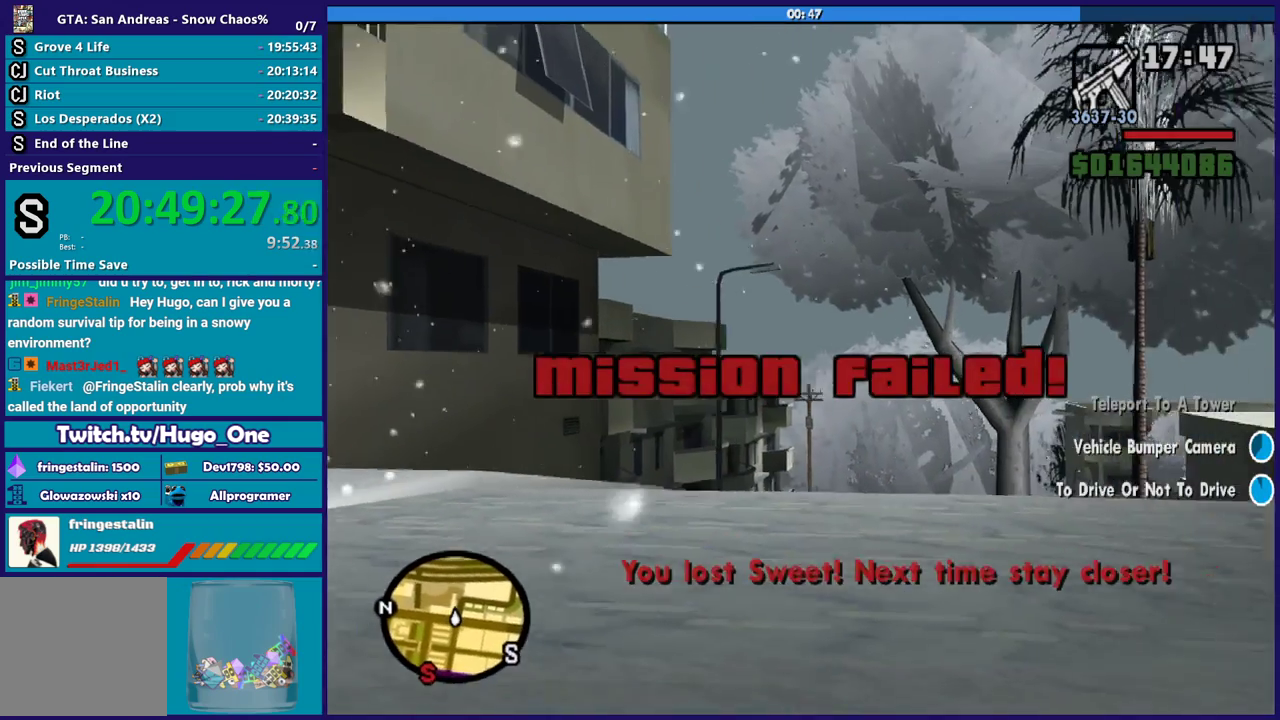
{"buttons": ["R2"], "left_stick": "right", "right_stick": "center", "events": [[34, "right_stick", "right"], [167, "right_stick", "center"]]}
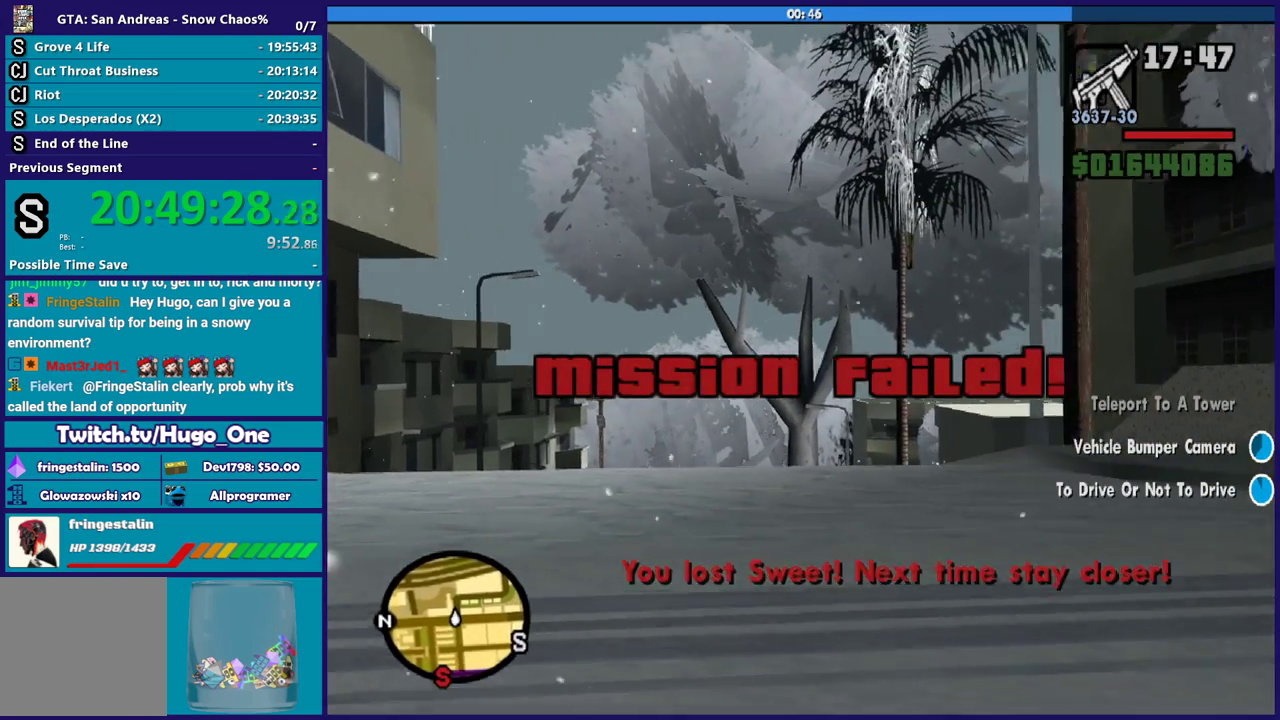
{"buttons": [], "left_stick": "center", "right_stick": "center", "events": [[133, "left_stick", "center"], [333, "R2", "up"]]}
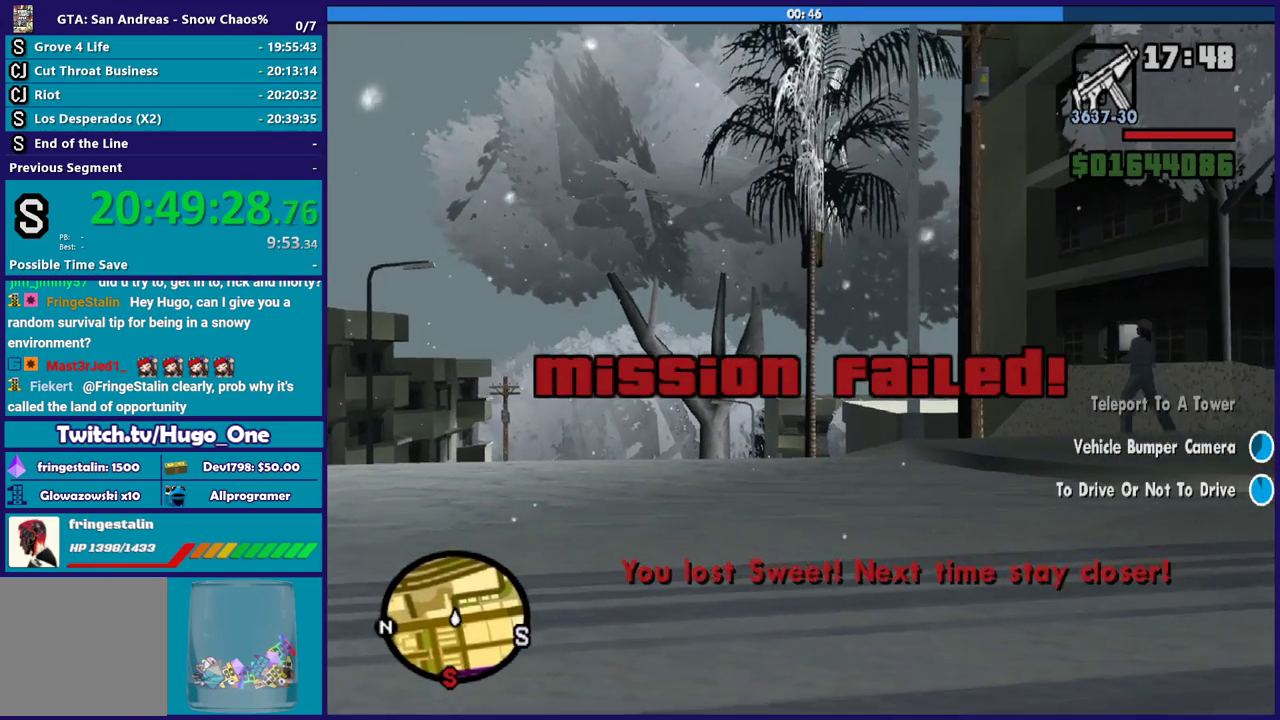
{"buttons": [], "left_stick": "center", "right_stick": "center", "events": []}
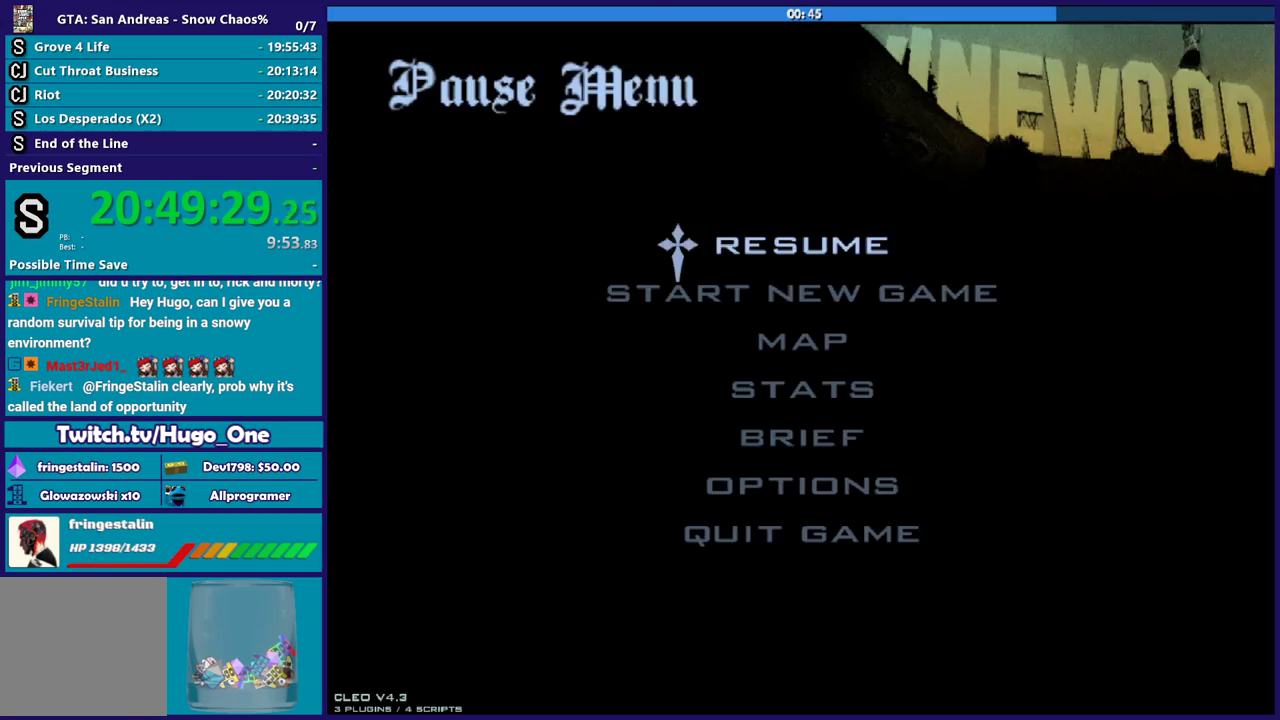
{"buttons": [], "left_stick": "center", "right_stick": "center", "events": []}
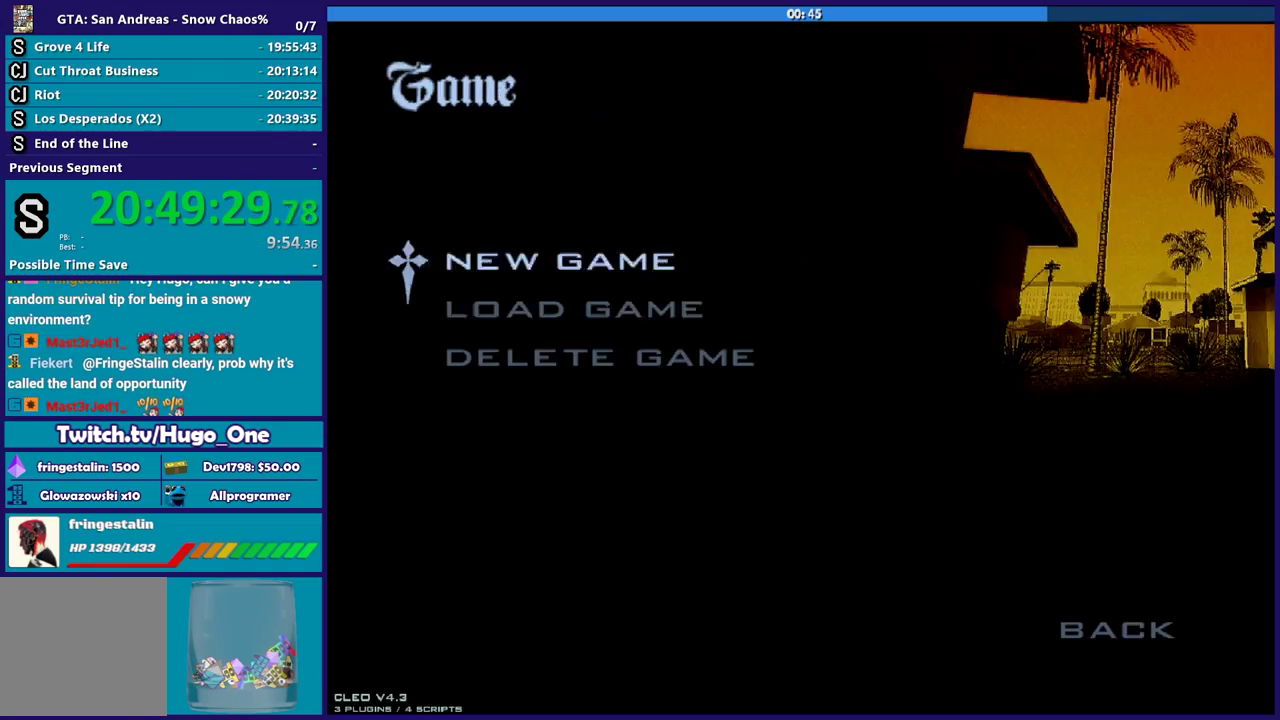
{"buttons": [], "left_stick": "center", "right_stick": "center", "events": []}
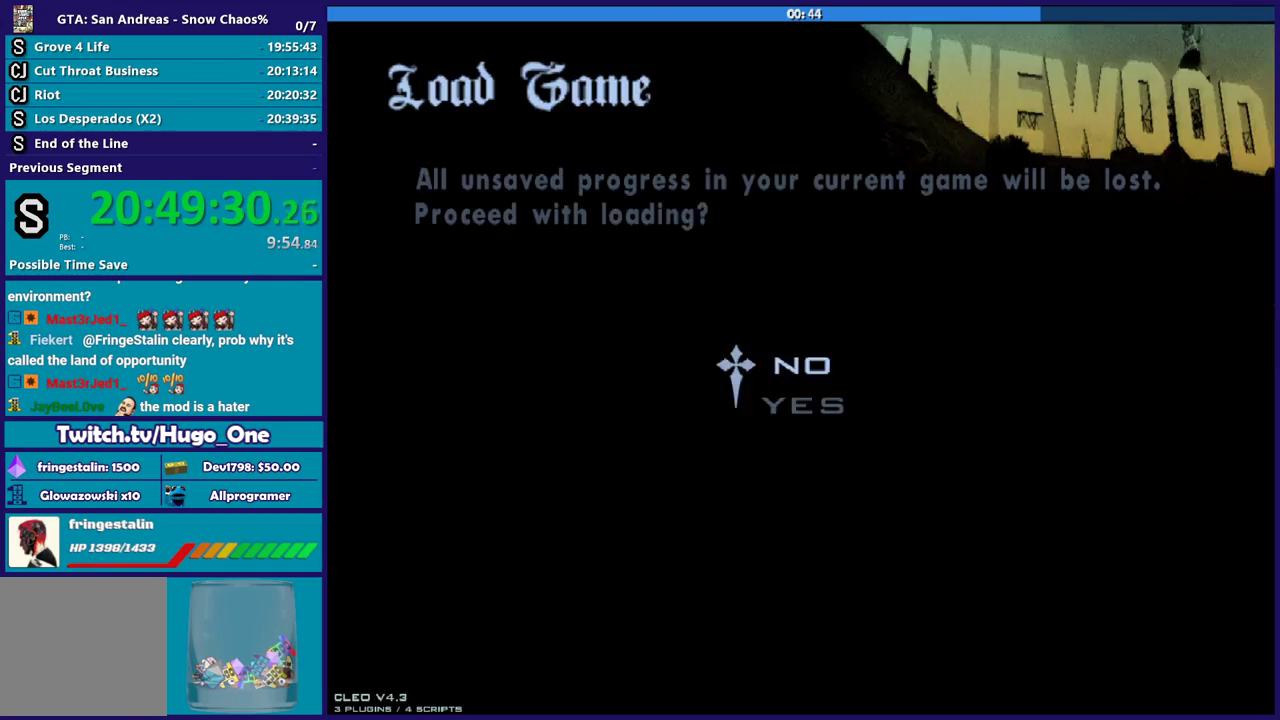
{"buttons": [], "left_stick": "center", "right_stick": "center", "events": []}
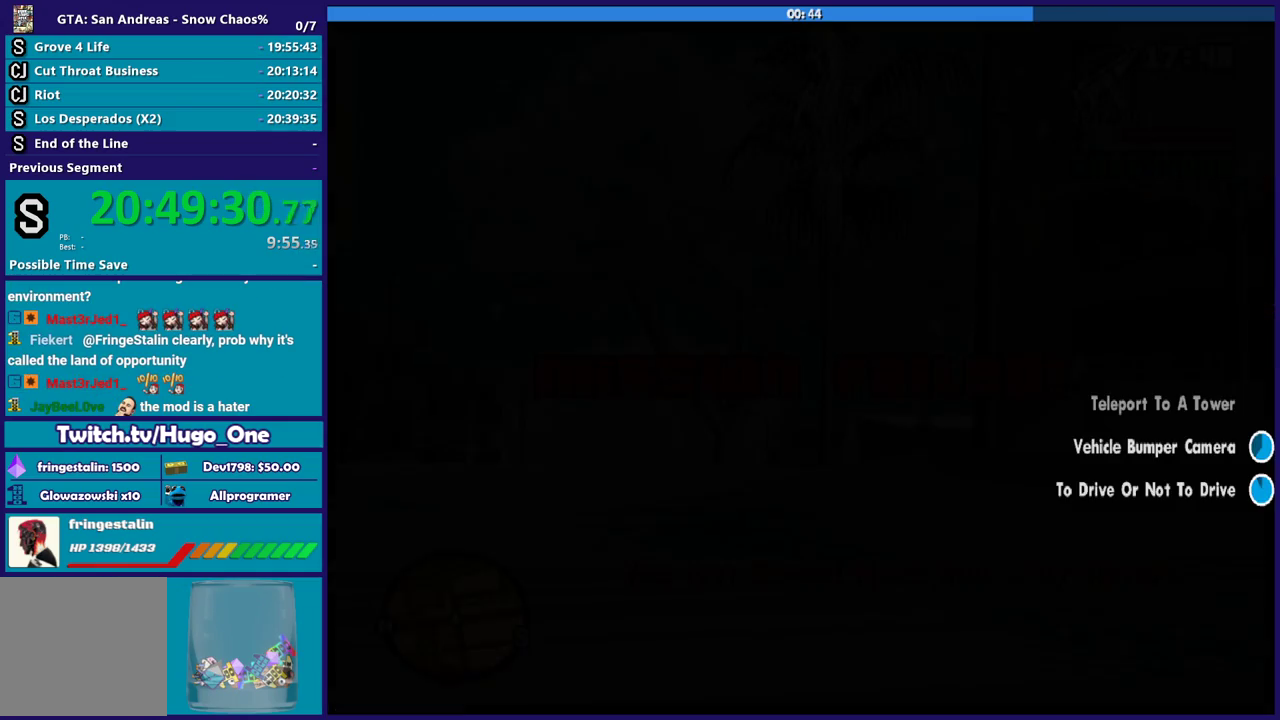
{"buttons": [], "left_stick": "center", "right_stick": "center", "events": []}
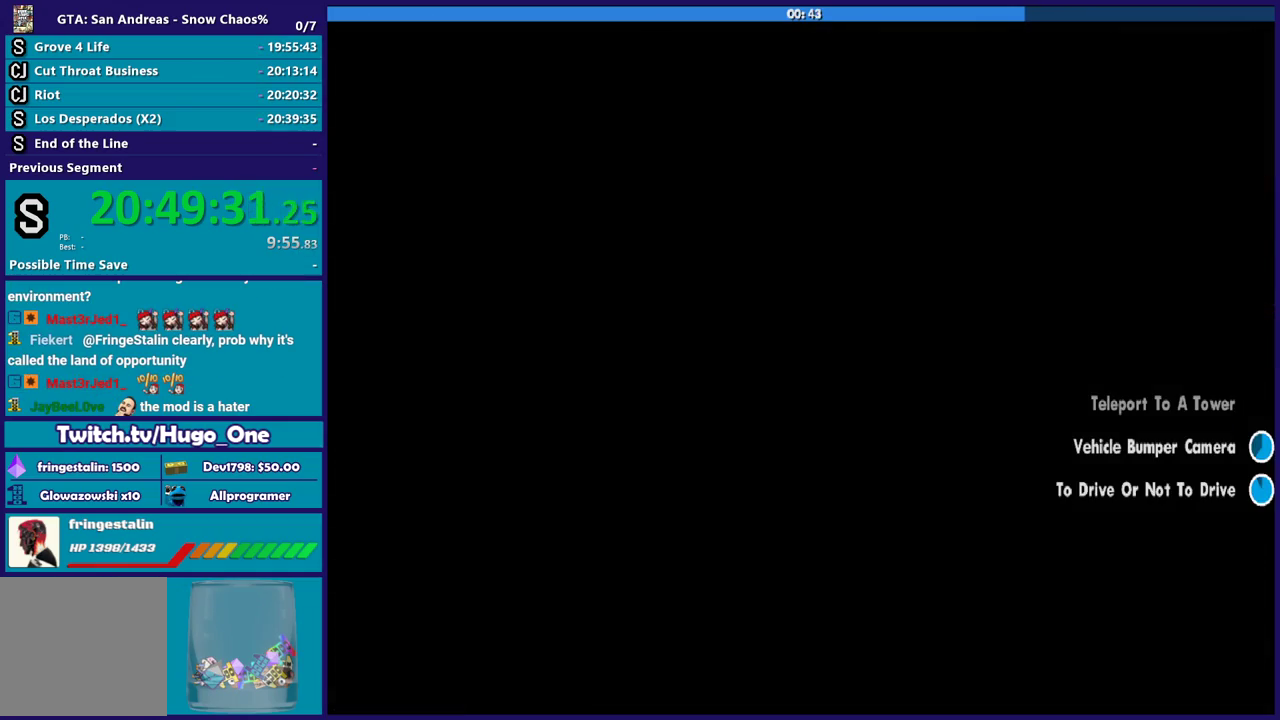
{"buttons": [], "left_stick": "center", "right_stick": "center", "events": []}
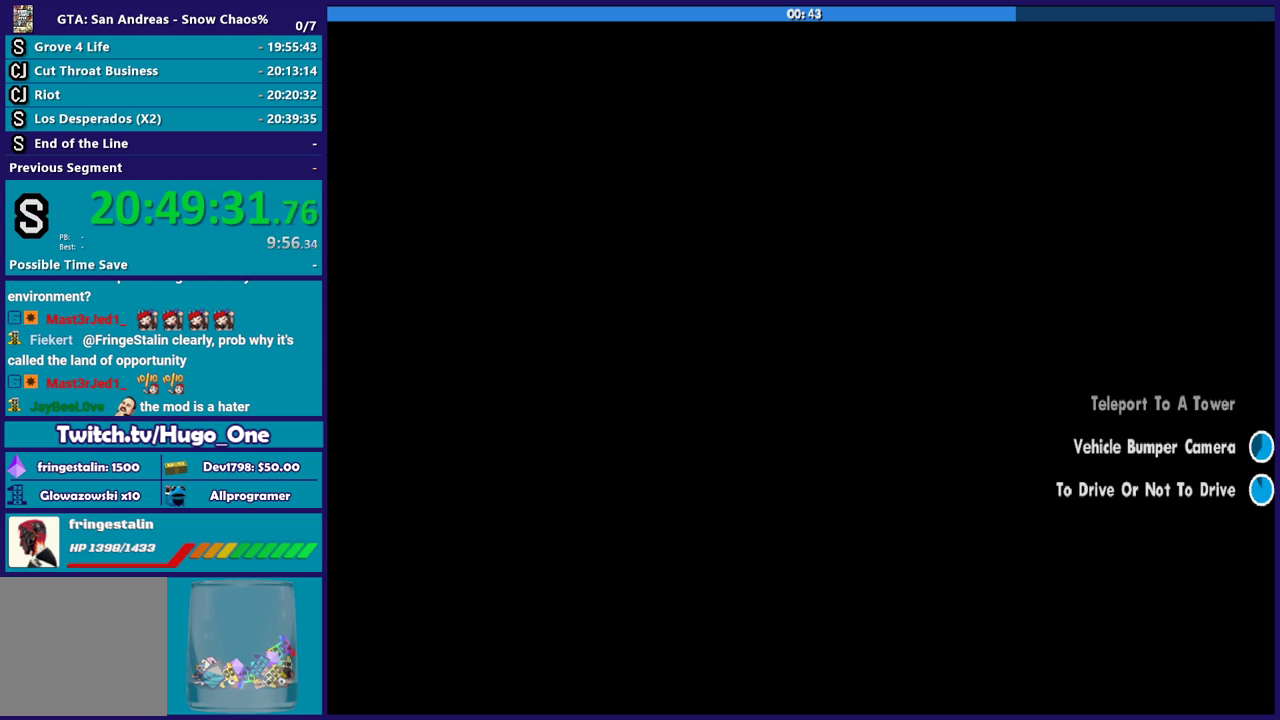
{"buttons": [], "left_stick": "center", "right_stick": "center", "events": []}
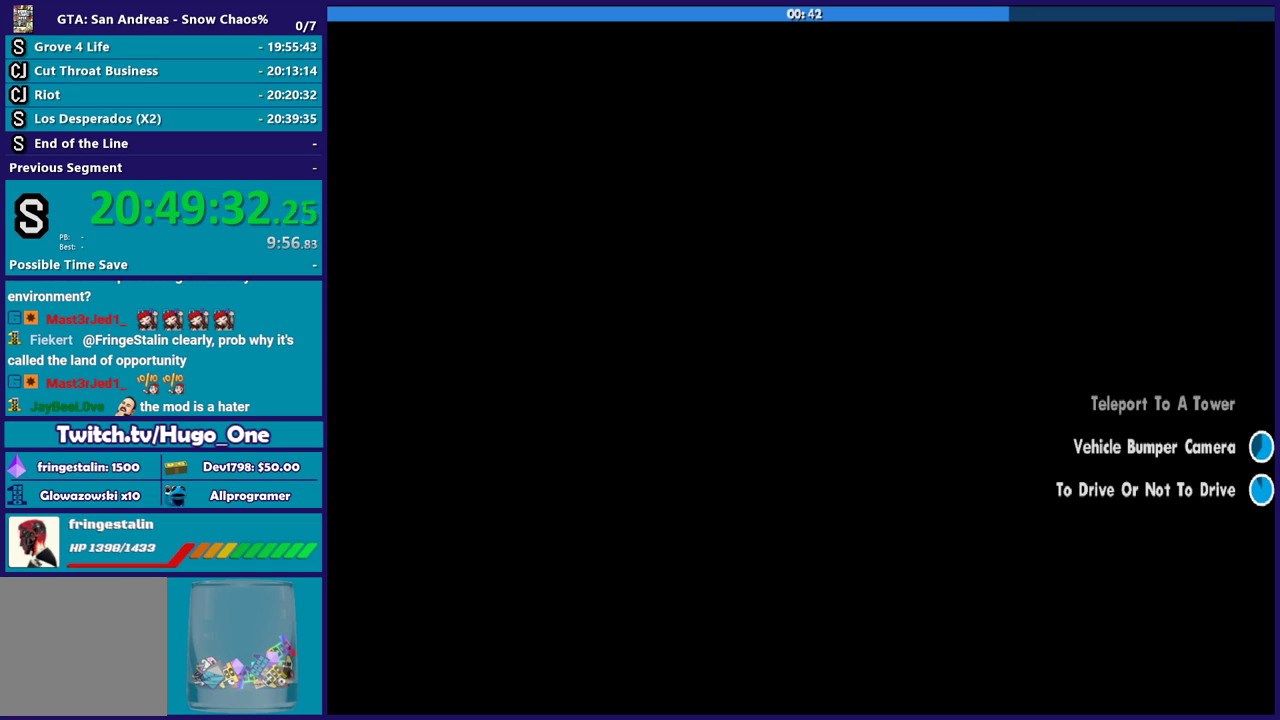
{"buttons": ["A"], "left_stick": "up", "right_stick": "center", "events": [[267, "left_stick", "right"], [301, "A", "down"], [334, "left_stick", "up"], [434, "A", "up"], [501, "A", "down"]]}
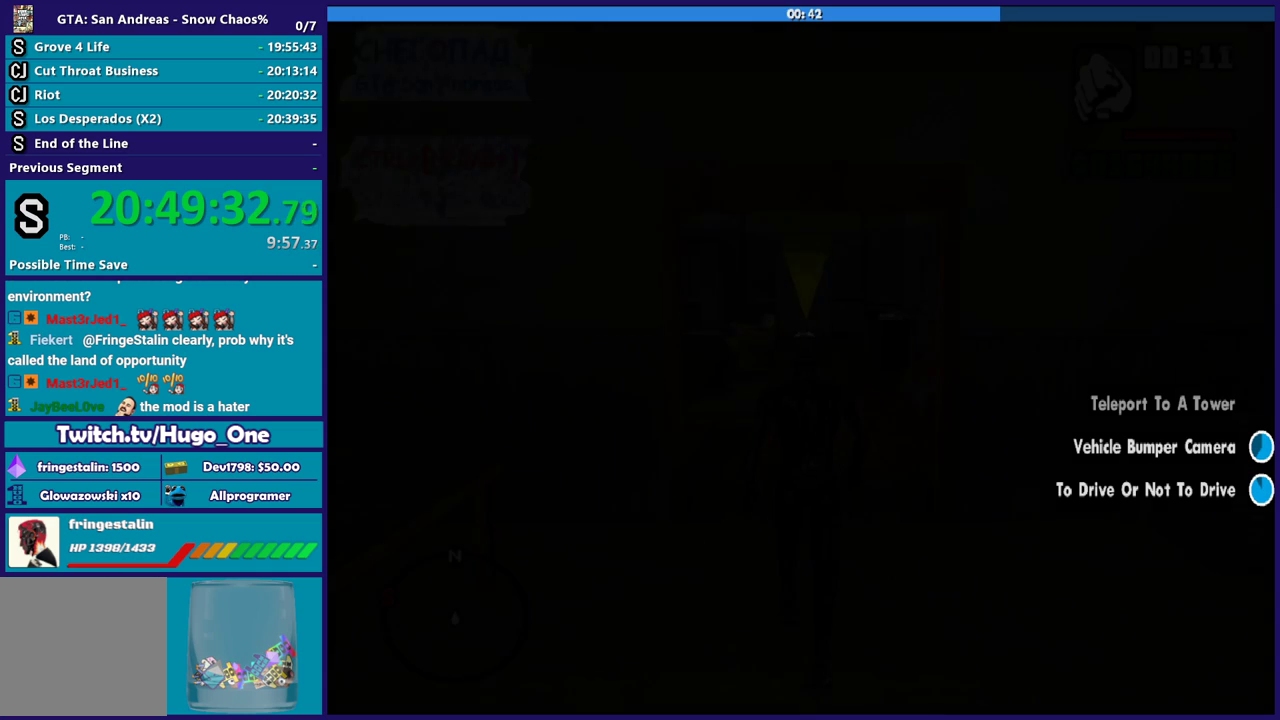
{"buttons": [], "left_stick": "up", "right_stick": "center", "events": [[100, "A", "up"], [200, "A", "down"], [300, "A", "up"], [400, "A", "down"], [500, "A", "up"]]}
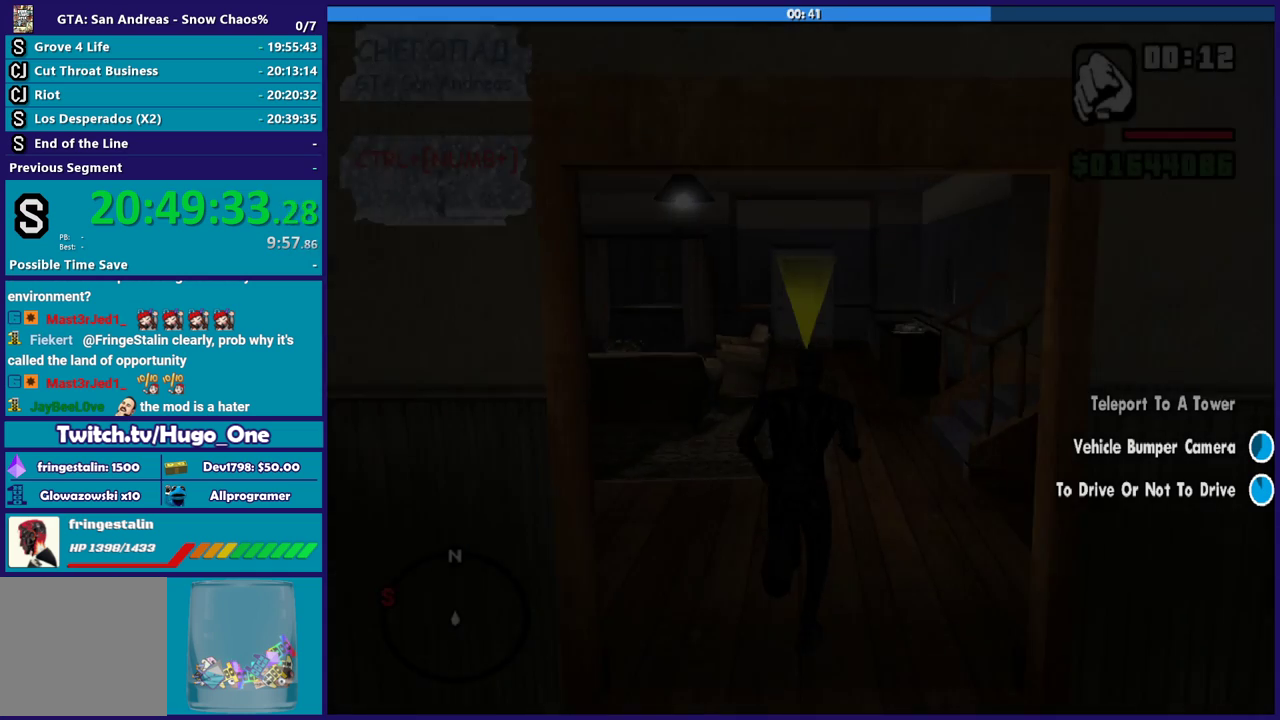
{"buttons": ["A"], "left_stick": "up", "right_stick": "center", "events": [[100, "A", "down"], [201, "A", "up"], [301, "A", "down"], [401, "A", "up"], [501, "A", "down"]]}
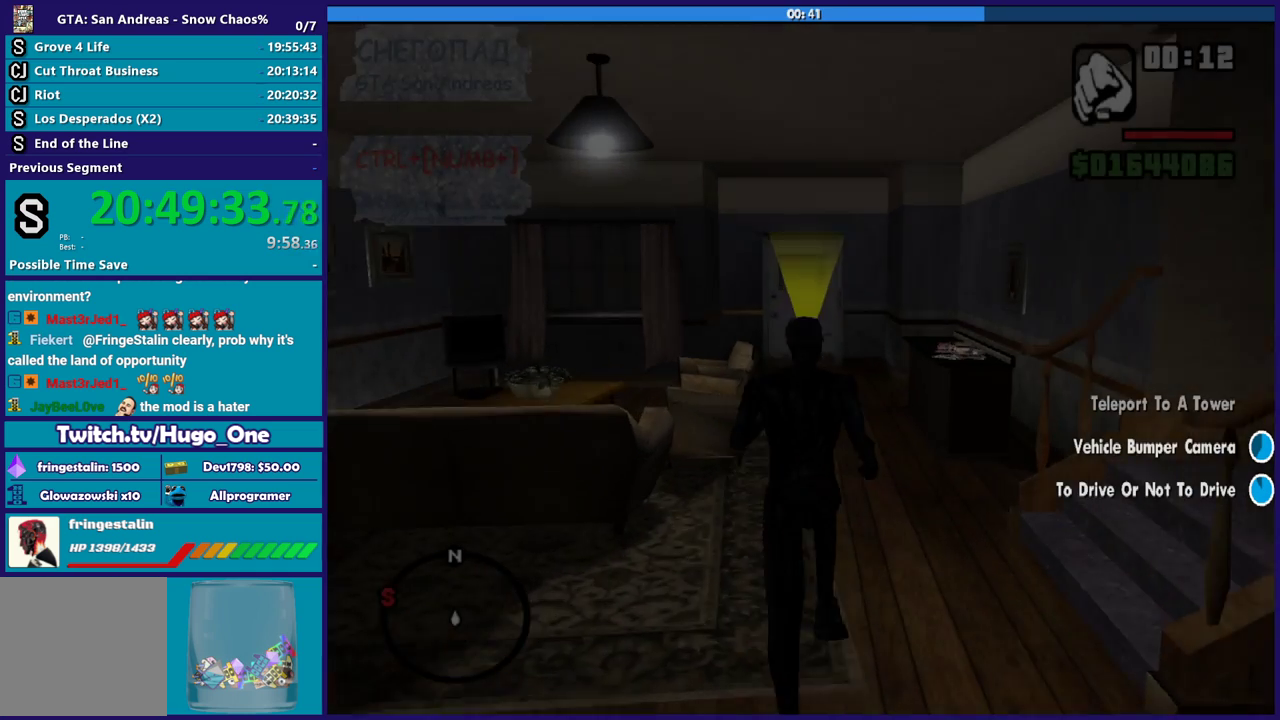
{"buttons": [], "left_stick": "up", "right_stick": "center", "events": [[100, "X", "down"], [133, "A", "up"], [400, "X", "up"]]}
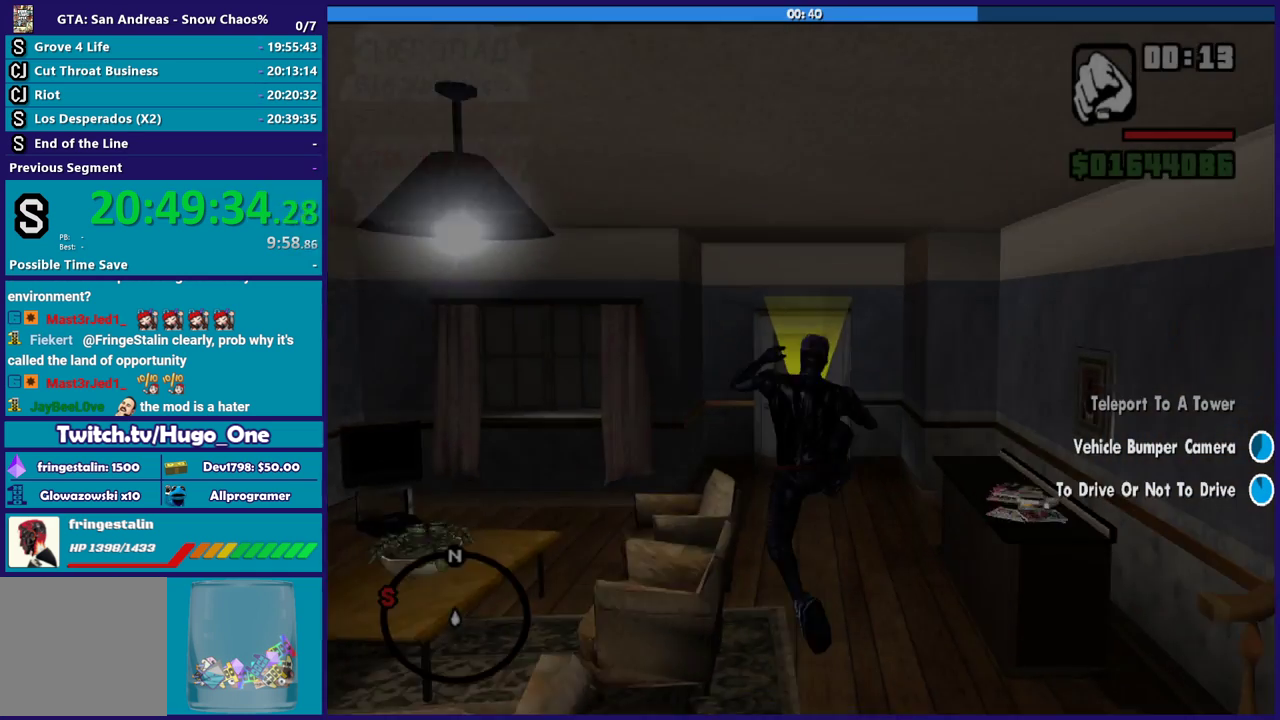
{"buttons": ["A"], "left_stick": "up", "right_stick": "center", "events": [[67, "right_stick", "up"], [301, "right_stick", "center"], [434, "A", "down"]]}
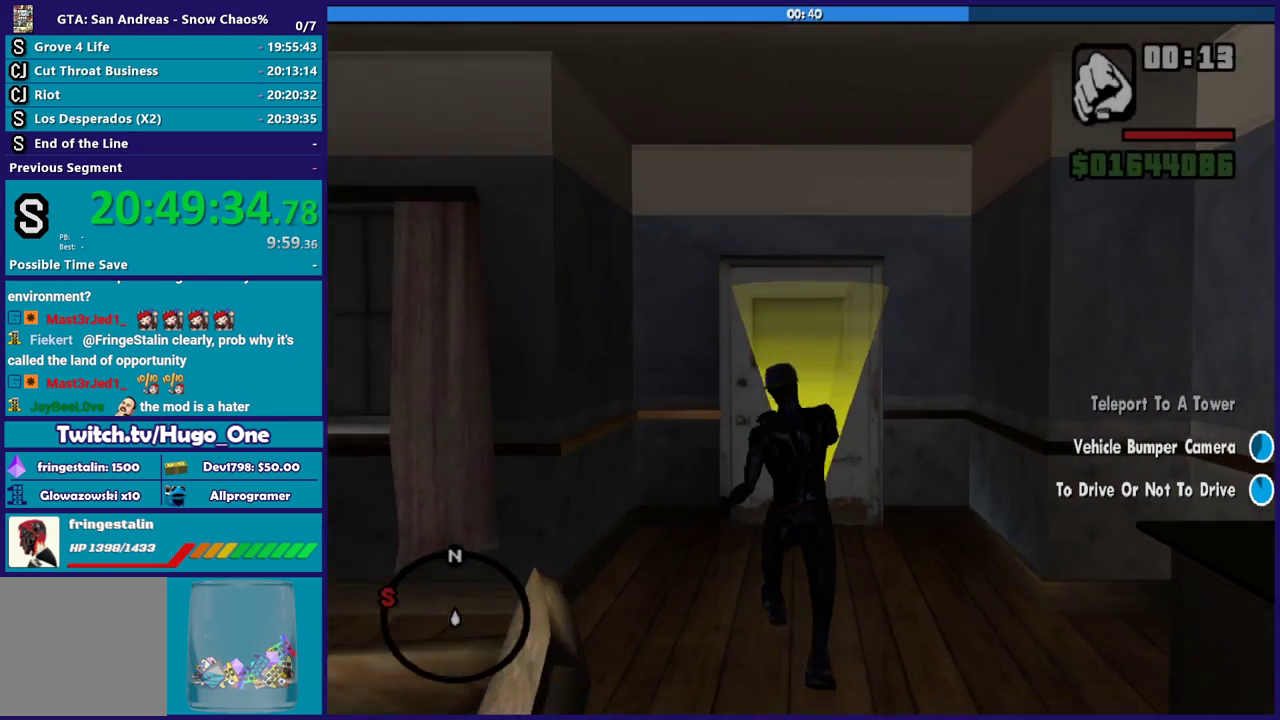
{"buttons": [], "left_stick": "up", "right_stick": "center", "events": [[67, "A", "up"], [133, "A", "down"], [233, "A", "up"], [333, "A", "down"], [434, "A", "up"]]}
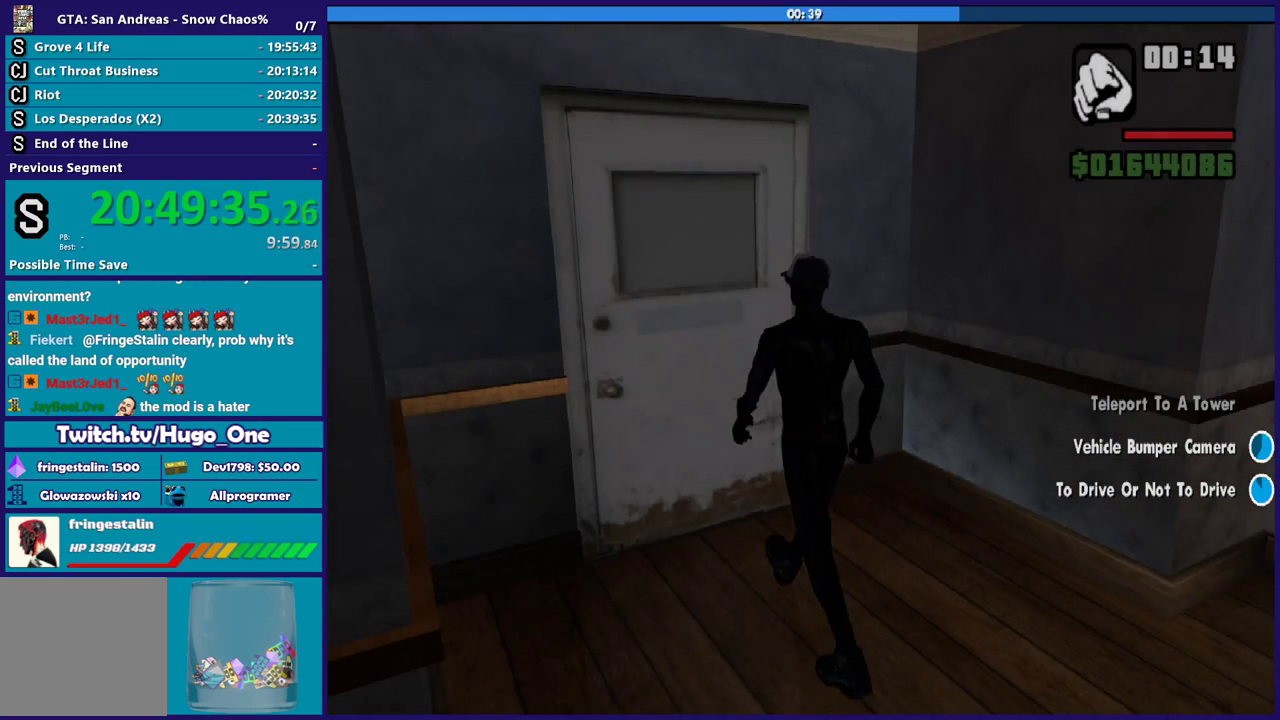
{"buttons": ["A"], "left_stick": "up", "right_stick": "center", "events": [[34, "A", "down"], [134, "A", "up"], [234, "A", "down"], [334, "A", "up"], [434, "A", "down"]]}
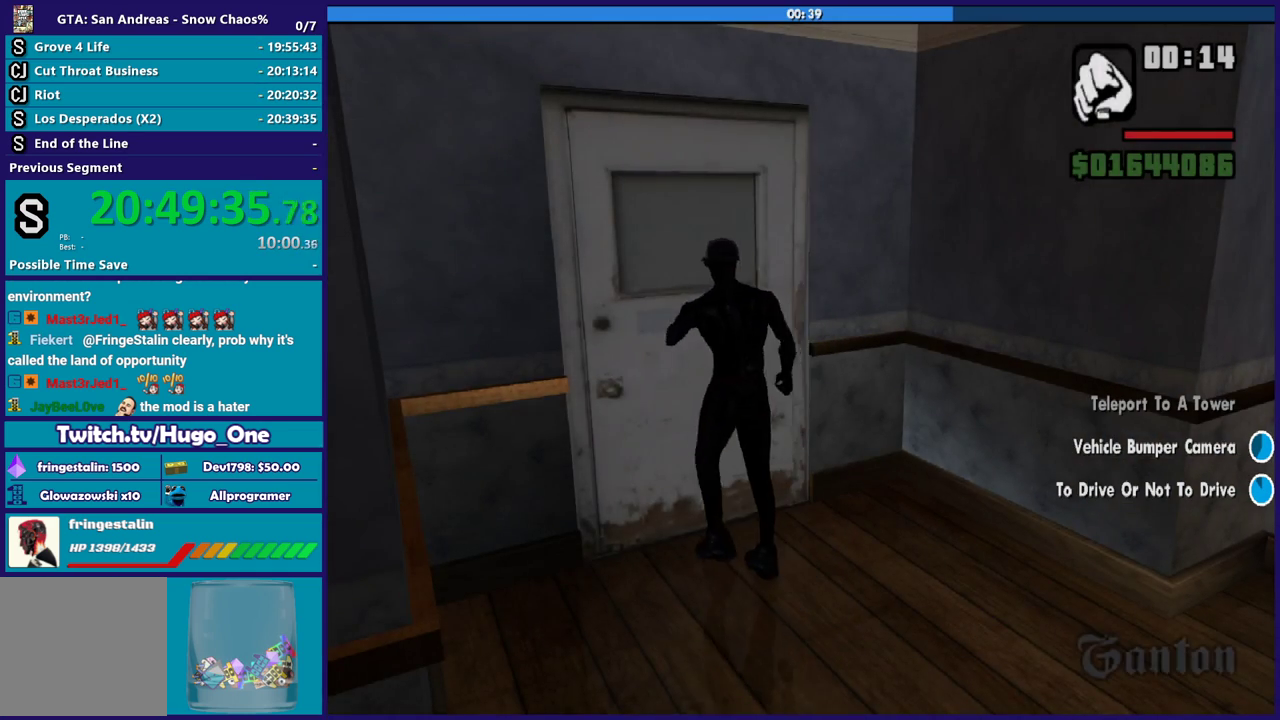
{"buttons": [], "left_stick": "up", "right_stick": "center", "events": [[33, "A", "up"], [133, "A", "down"], [233, "A", "up"], [367, "A", "down"], [467, "A", "up"]]}
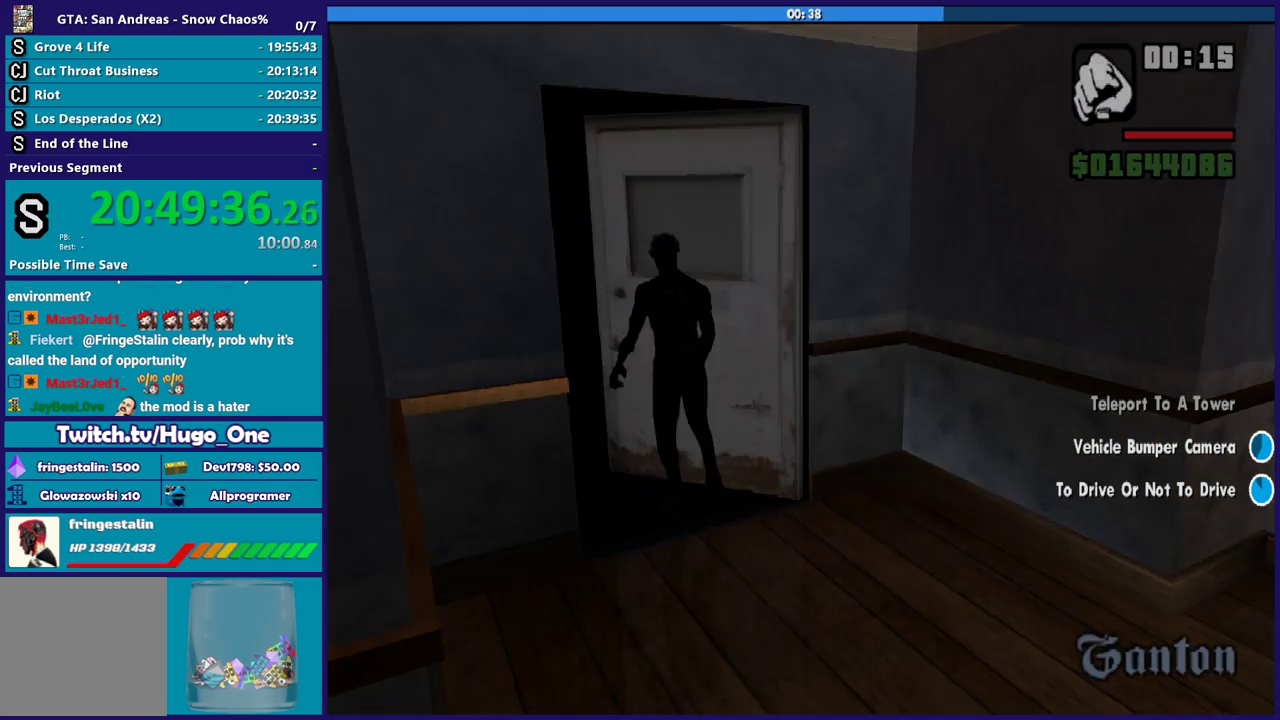
{"buttons": ["A"], "left_stick": "up", "right_stick": "center", "events": [[67, "A", "down"], [167, "A", "up"], [267, "A", "down"], [367, "A", "up"], [434, "A", "down"]]}
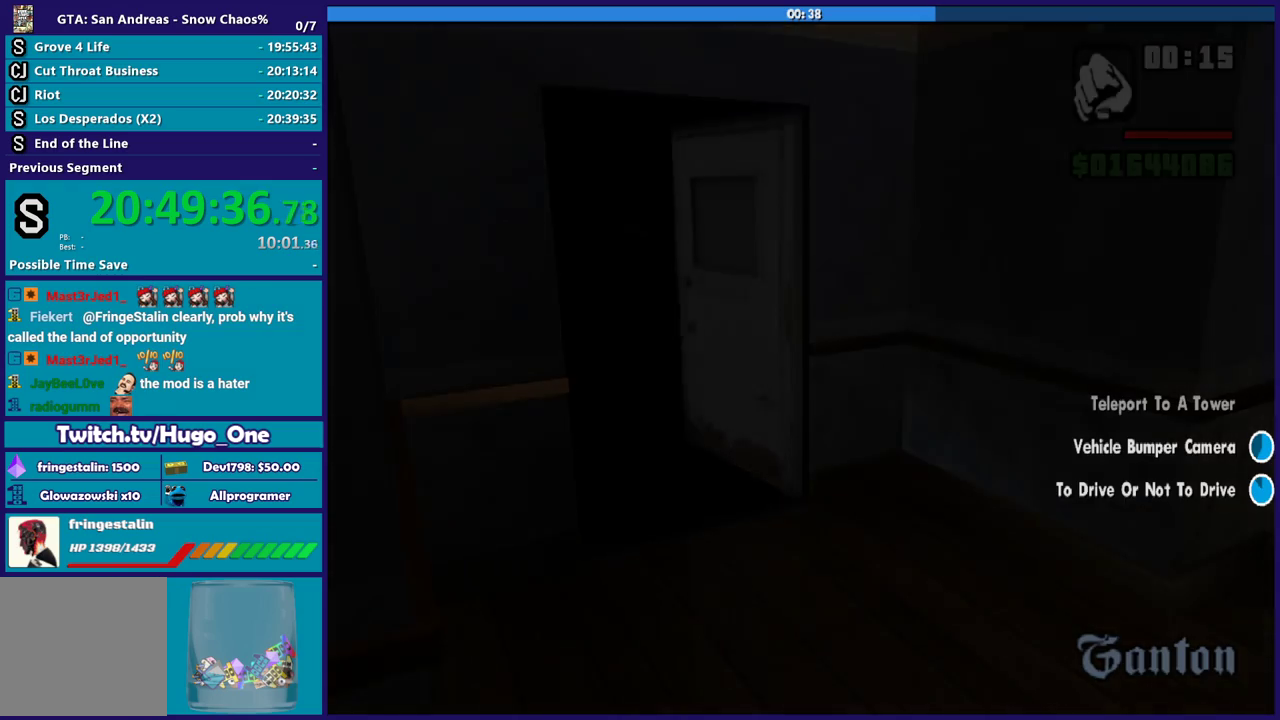
{"buttons": [], "left_stick": "up", "right_stick": "center", "events": [[67, "A", "up"], [133, "A", "down"], [267, "A", "up"], [367, "A", "down"], [467, "A", "up"]]}
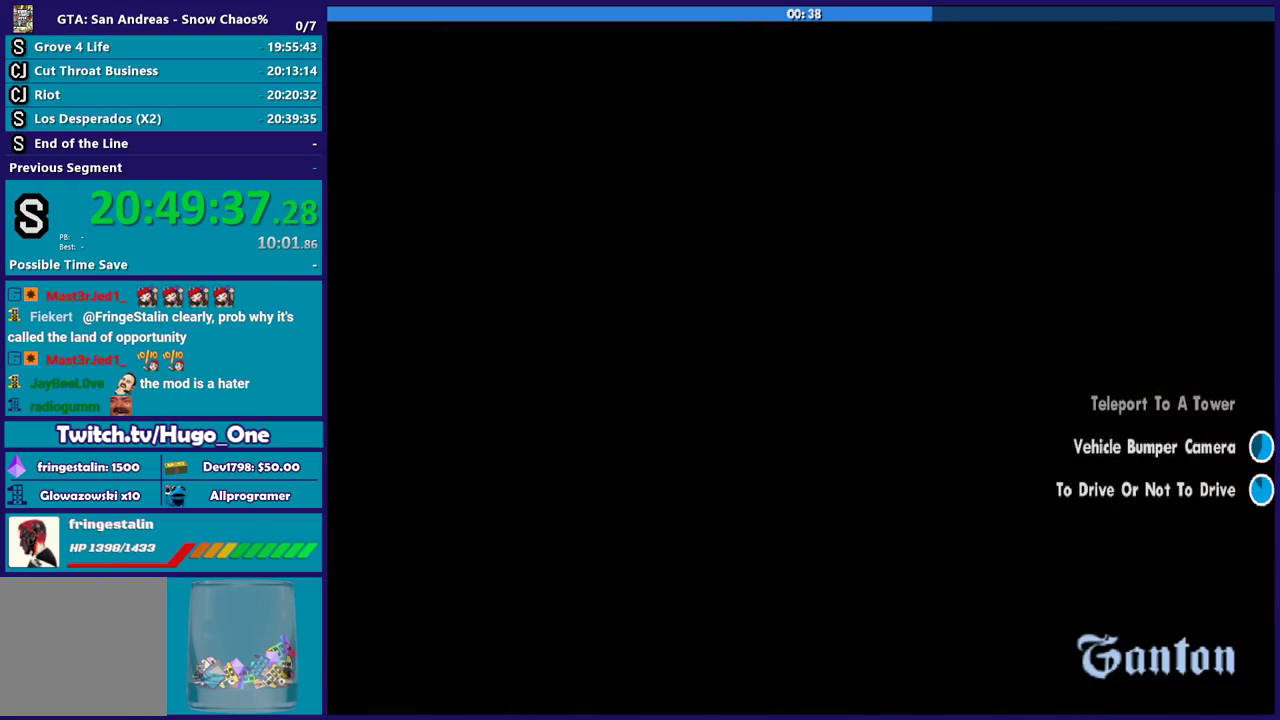
{"buttons": ["A"], "left_stick": "up", "right_stick": "center", "events": [[67, "A", "down"], [134, "A", "up"], [234, "A", "down"], [367, "A", "up"], [434, "A", "down"]]}
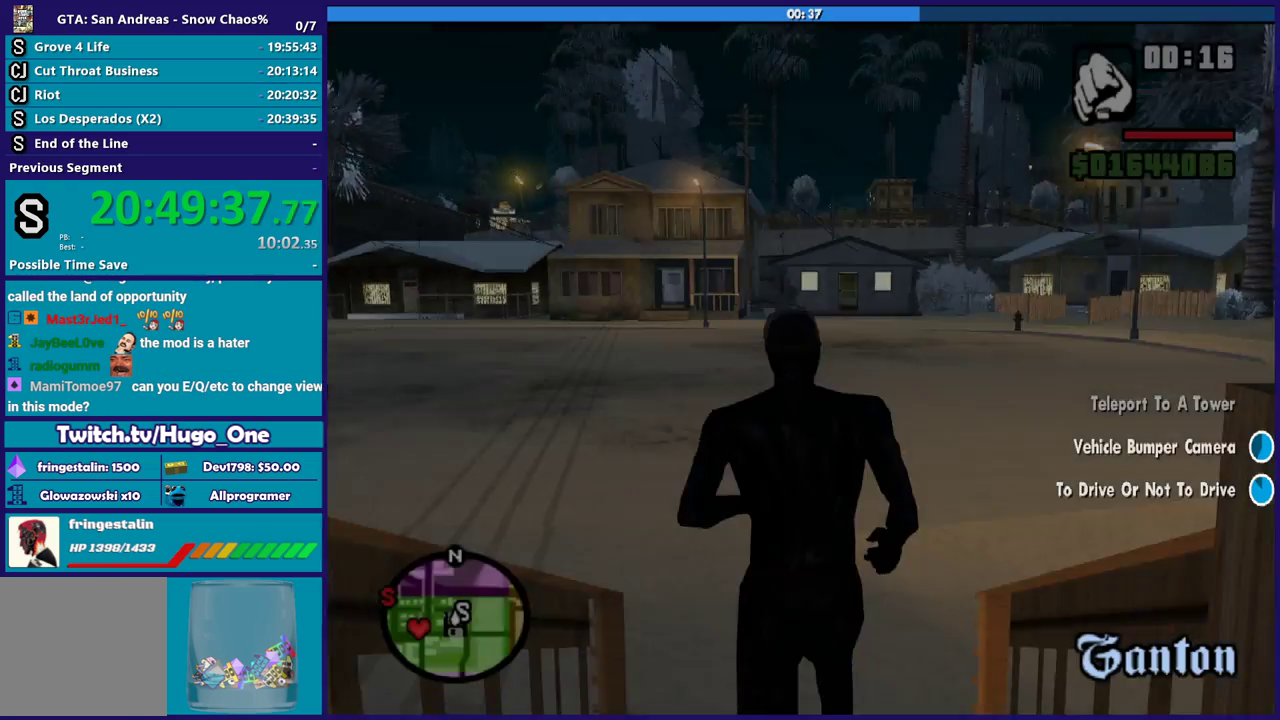
{"buttons": [], "left_stick": "up-right", "right_stick": "center", "events": [[67, "A", "up"], [133, "A", "down"], [200, "left_stick", "up-right"], [233, "A", "up"], [334, "A", "down"], [434, "A", "up"]]}
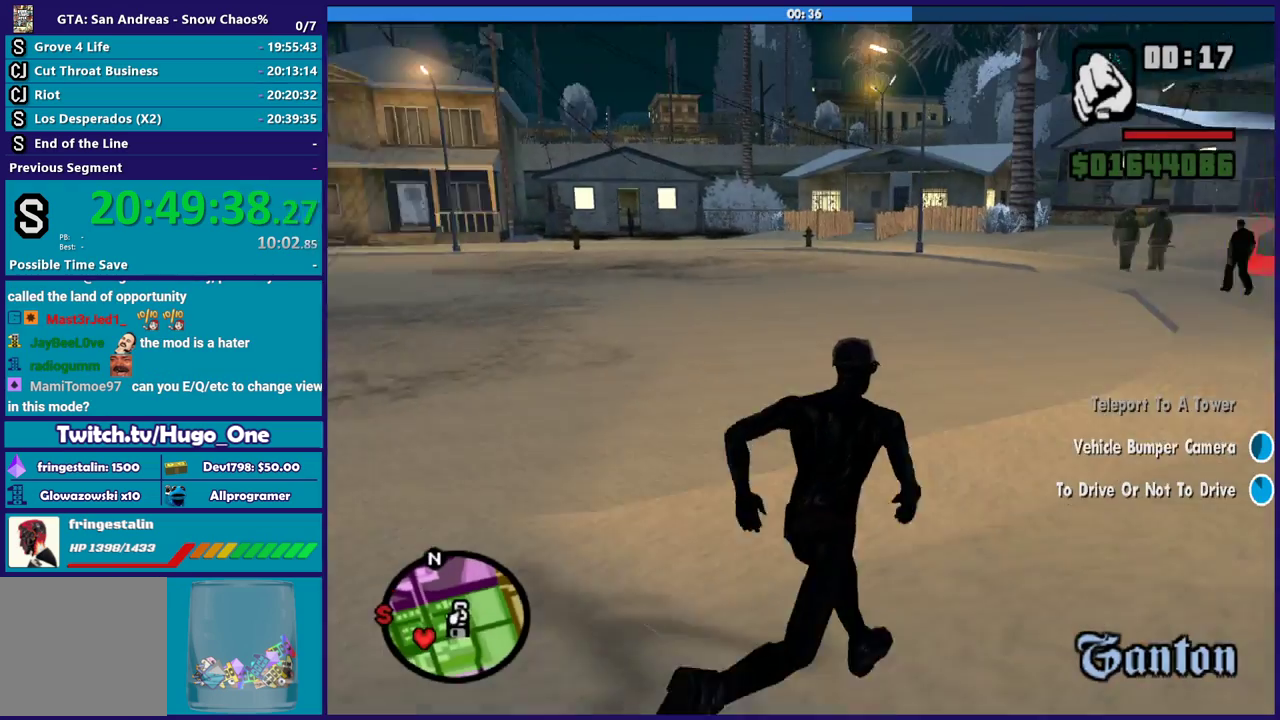
{"buttons": ["A"], "left_stick": "up", "right_stick": "center", "events": [[34, "A", "down"], [134, "A", "up"], [234, "A", "down"], [301, "left_stick", "up"], [334, "A", "up"], [434, "A", "down"]]}
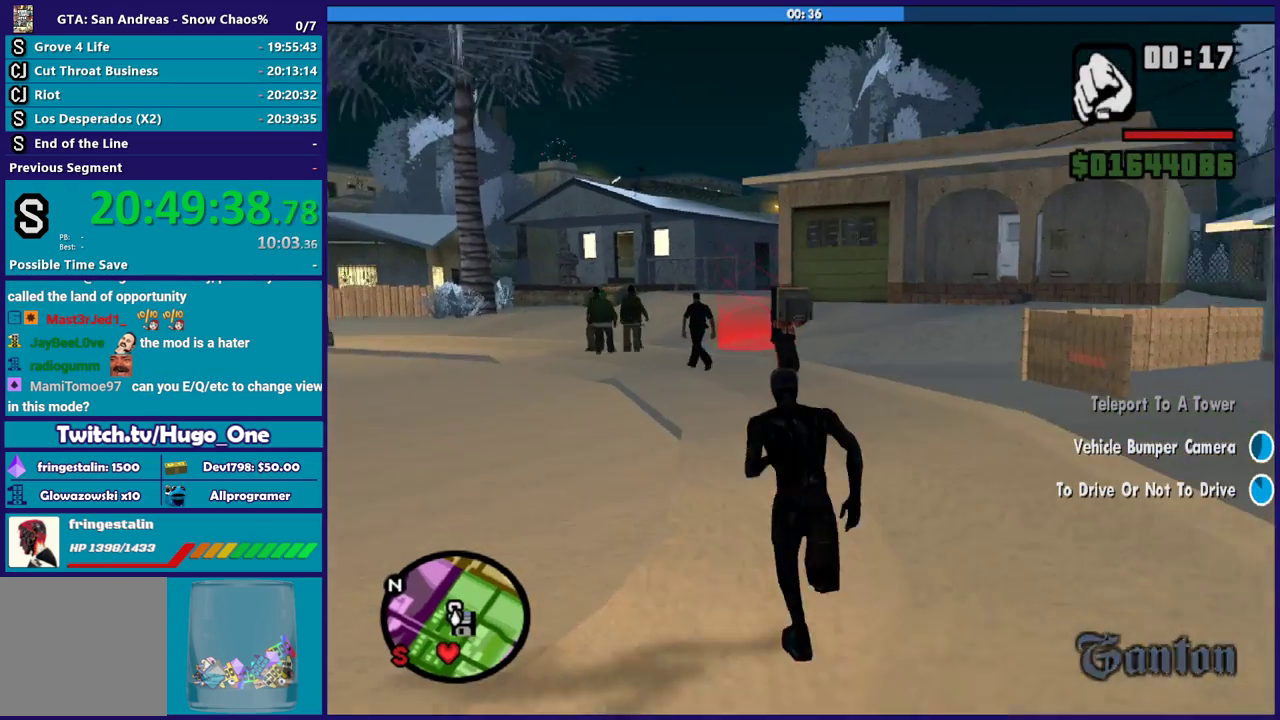
{"buttons": [], "left_stick": "up", "right_stick": "center", "events": [[33, "A", "up"], [167, "A", "down"], [233, "A", "up"], [333, "A", "down"], [434, "A", "up"]]}
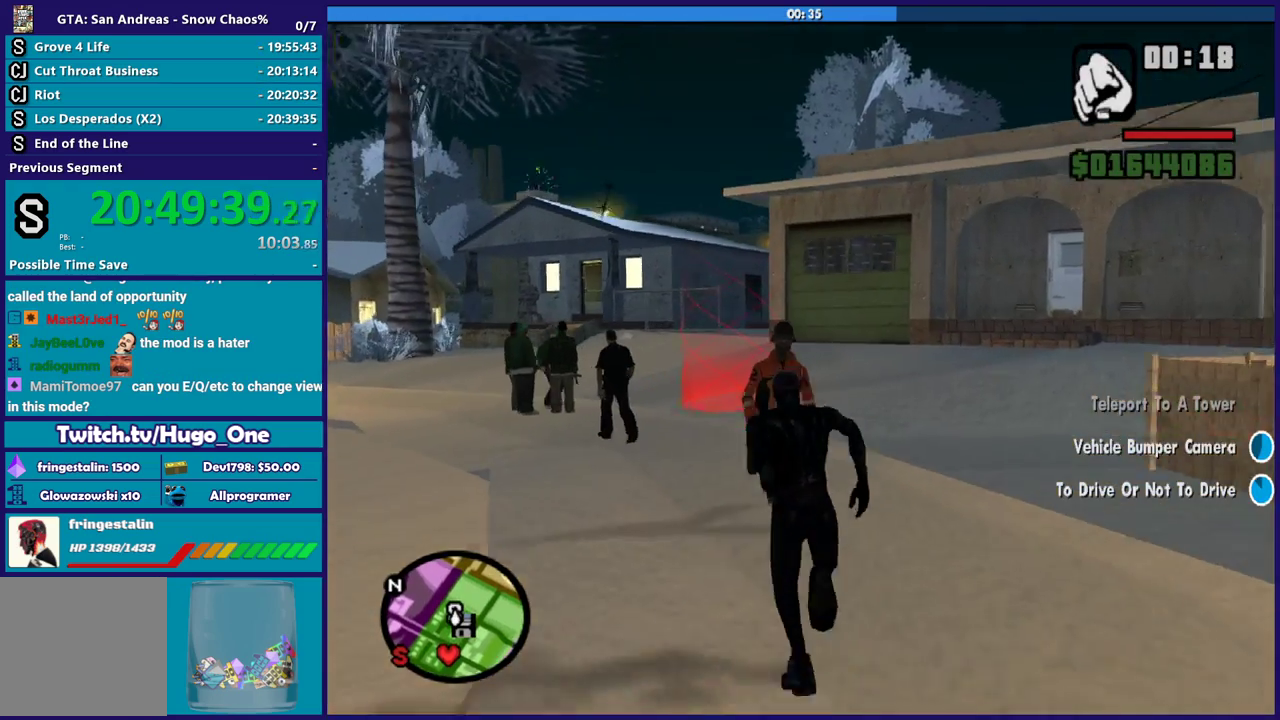
{"buttons": [], "left_stick": "up-left", "right_stick": "down-left", "events": [[34, "A", "down"], [134, "A", "up"], [201, "A", "down"], [301, "A", "up"], [367, "left_stick", "up-left"], [434, "right_stick", "down-left"]]}